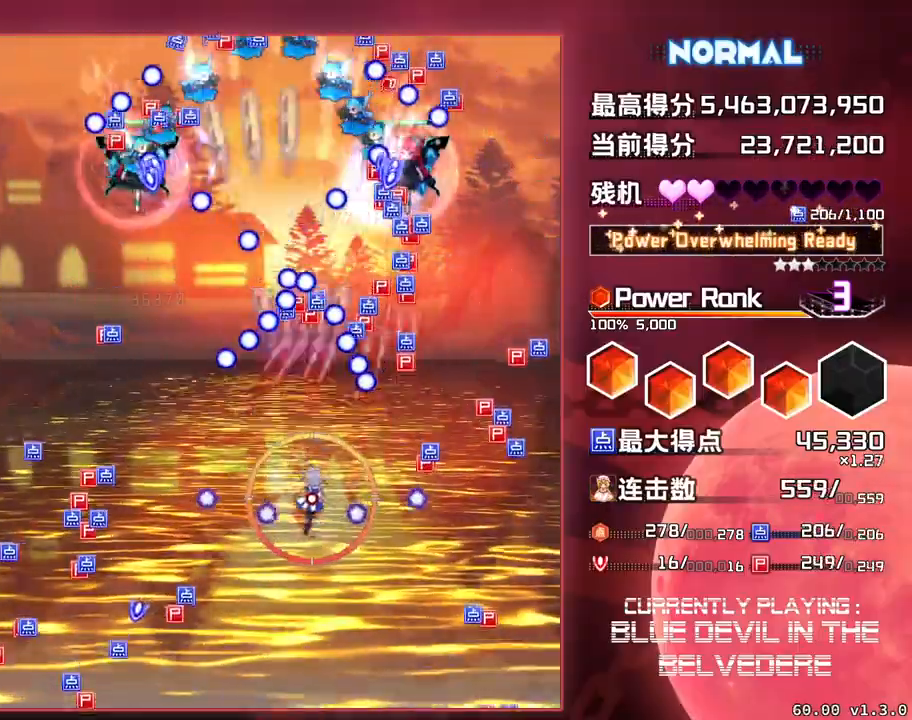
Gameplay with a controller (arcade stick); each line is a JSON object with the inputs held at the frame after it. "events" lists button and stick changes between this image and that frame as [ms after this image, input, new state], when the widget could be followed in between. Not read: L3 R3.
{"buttons": ["SQUARE", "TRIANGLE"], "left_stick": "down-right", "events": []}
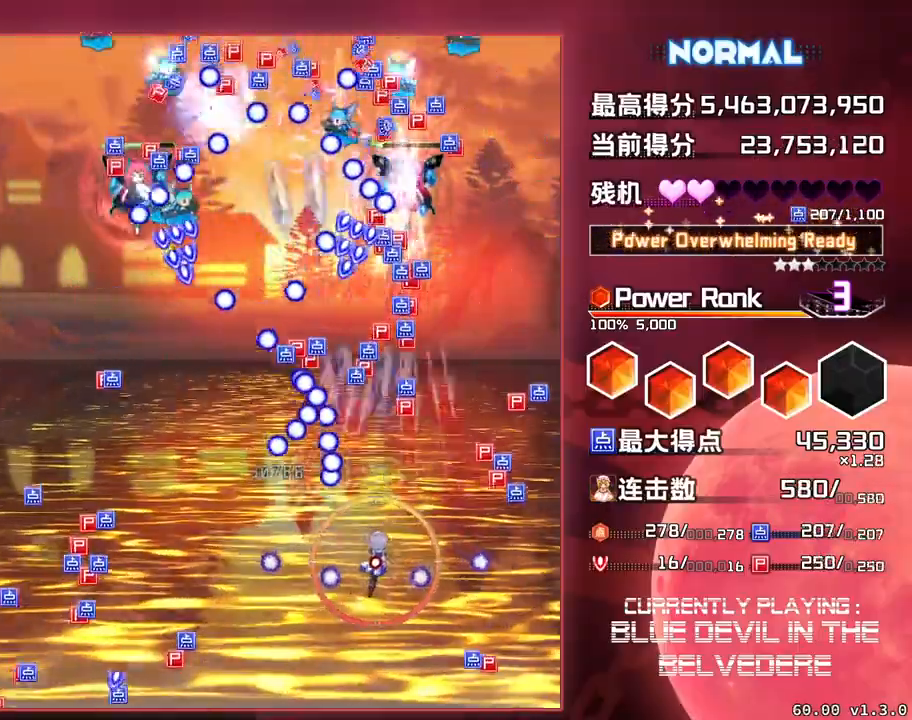
{"buttons": ["SQUARE", "TRIANGLE"], "left_stick": "up", "events": [[133, "left_stick", "right"], [400, "left_stick", "up"]]}
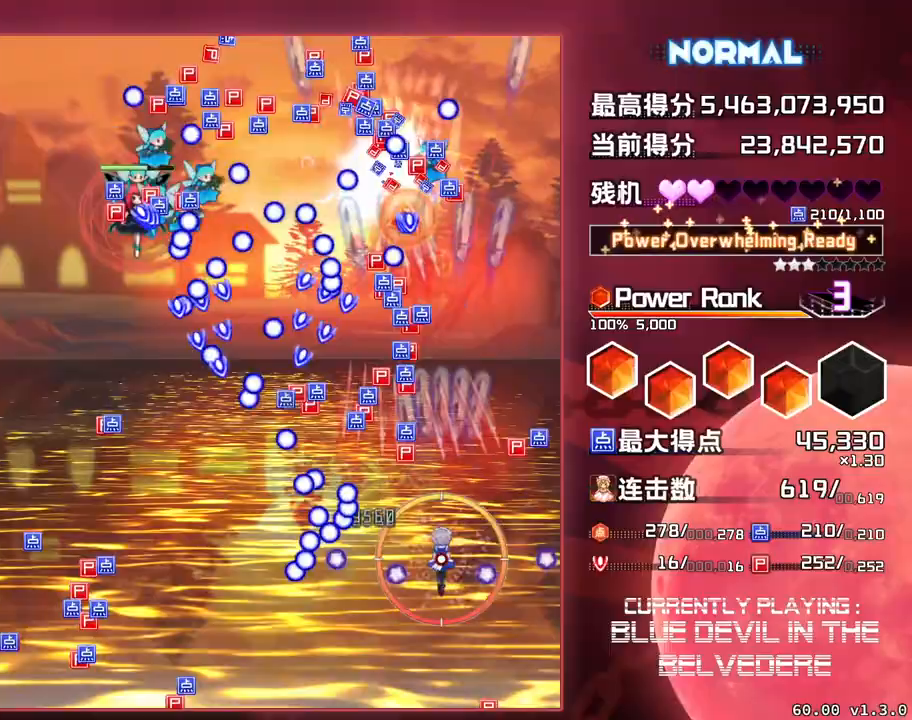
{"buttons": ["SQUARE", "TRIANGLE"], "left_stick": "center", "events": [[150, "left_stick", "center"]]}
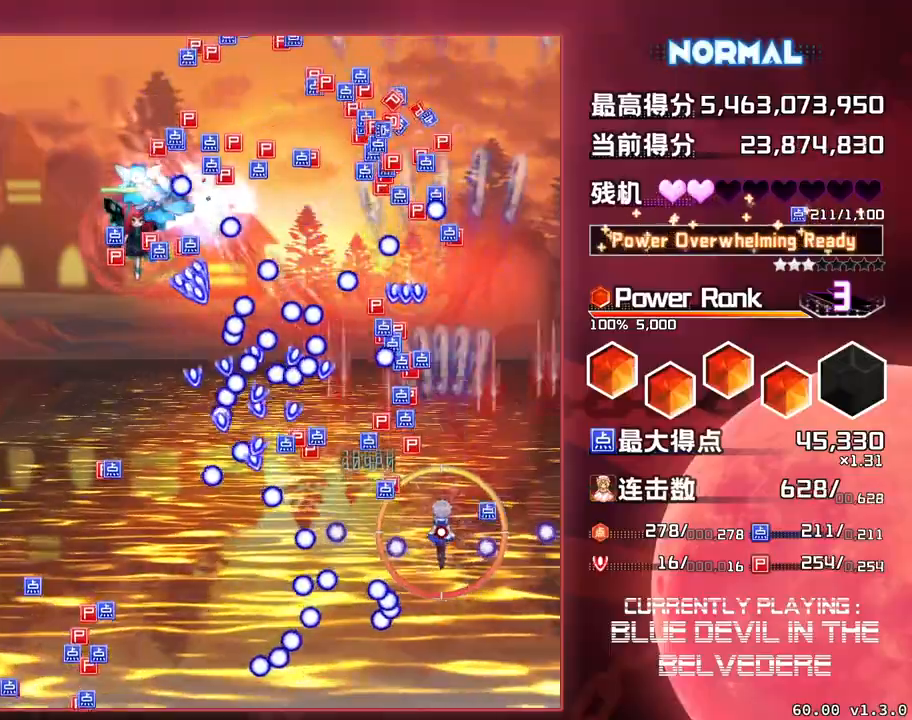
{"buttons": ["SQUARE", "TRIANGLE"], "left_stick": "up", "events": [[233, "left_stick", "right"], [383, "left_stick", "up"]]}
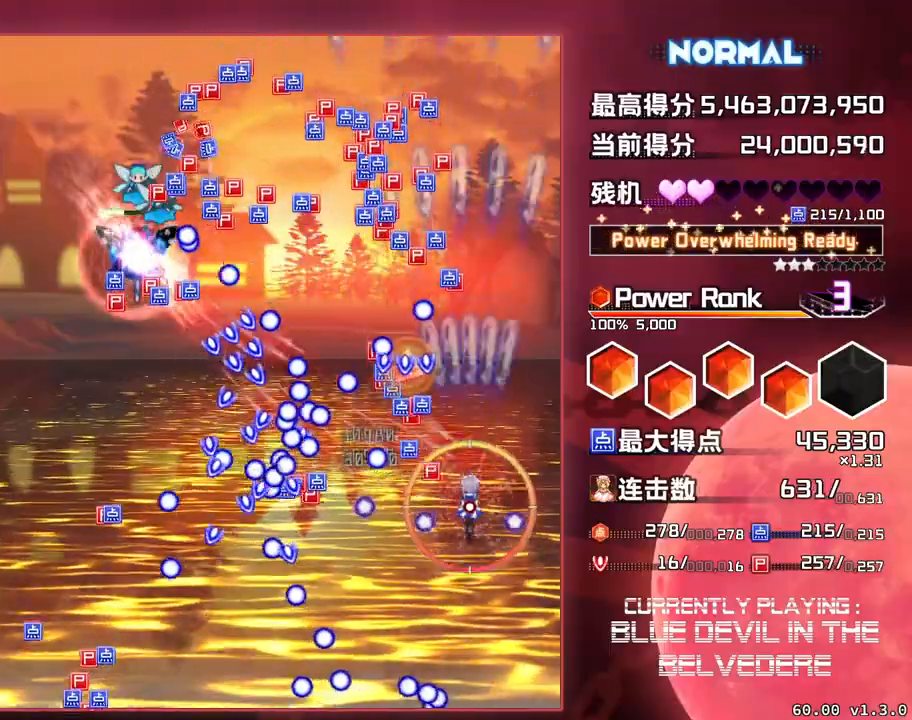
{"buttons": ["SQUARE", "TRIANGLE"], "left_stick": "right", "events": [[33, "left_stick", "center"], [383, "left_stick", "right"]]}
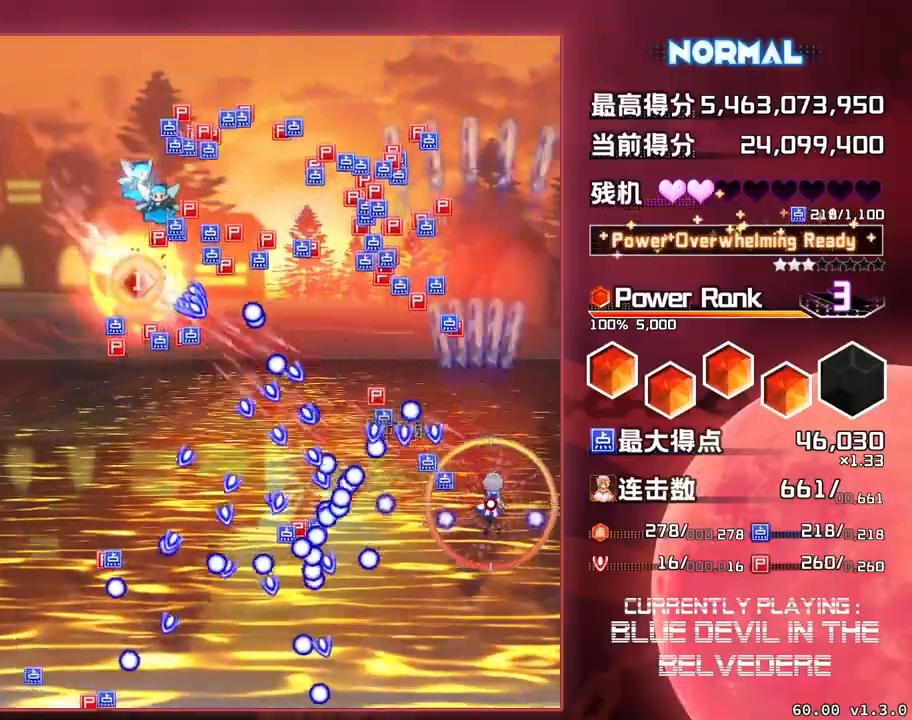
{"buttons": ["SQUARE", "TRIANGLE"], "left_stick": "up", "events": [[233, "left_stick", "up"]]}
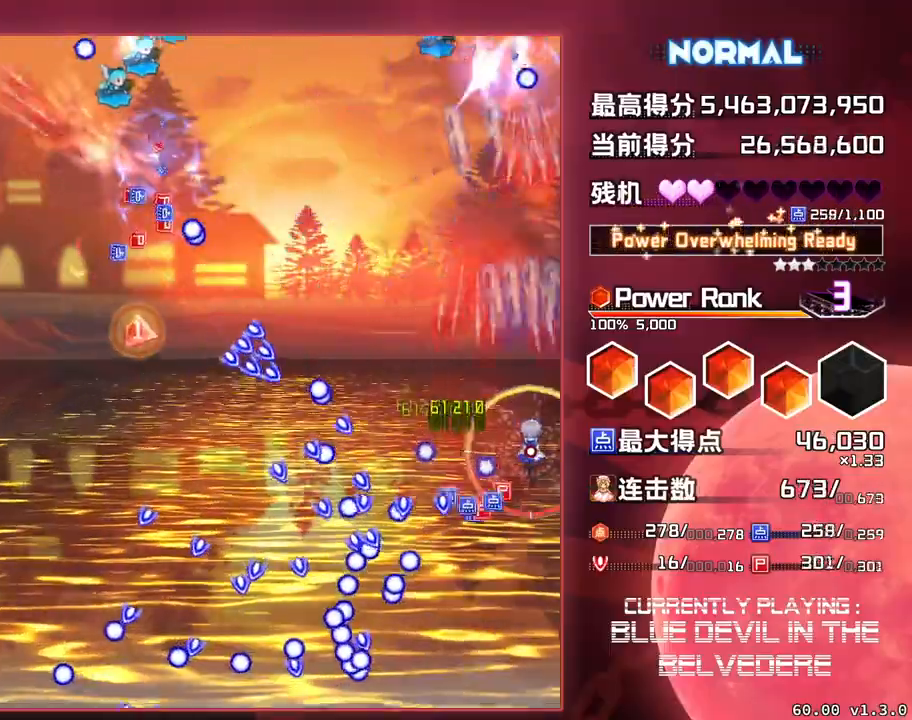
{"buttons": ["SQUARE", "TRIANGLE"], "left_stick": "up-left", "events": [[17, "left_stick", "up-left"]]}
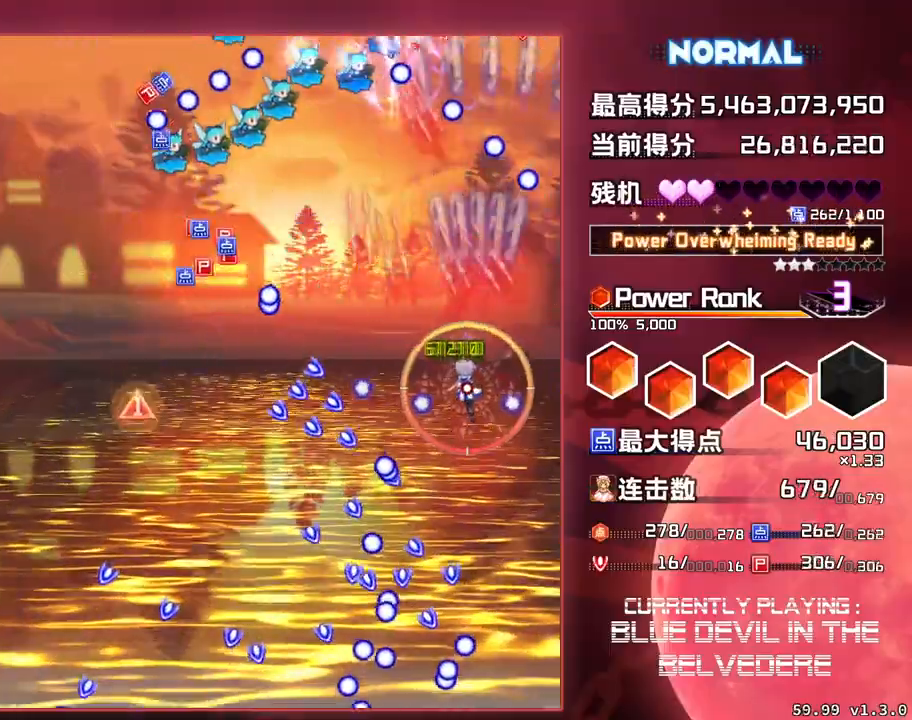
{"buttons": ["SQUARE", "TRIANGLE"], "left_stick": "left", "events": [[500, "left_stick", "left"]]}
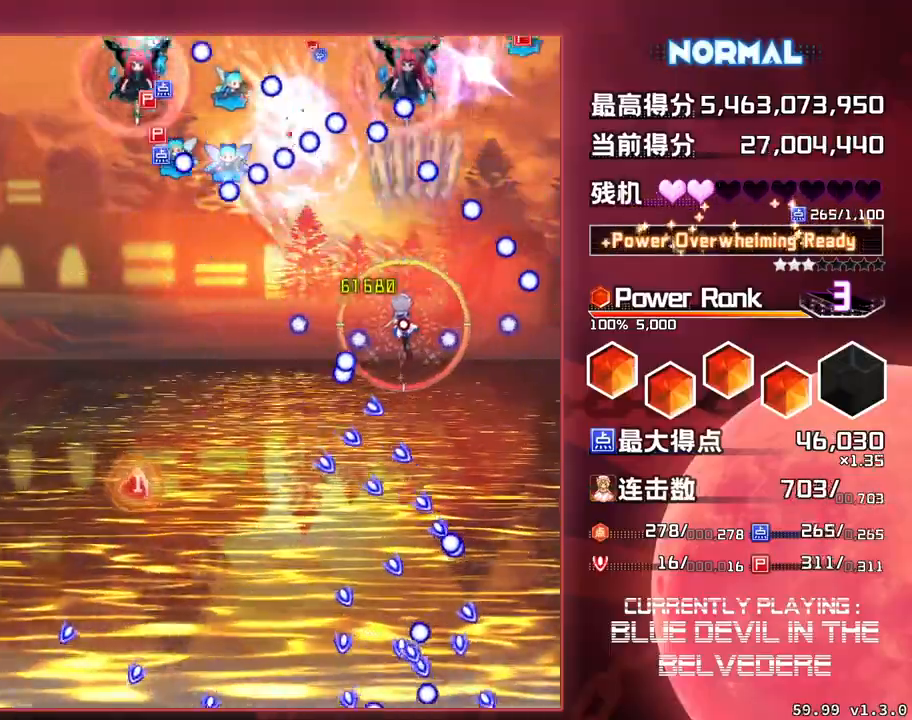
{"buttons": ["SQUARE"], "left_stick": "down-left", "events": [[183, "TRIANGLE", "up"], [233, "left_stick", "down-left"]]}
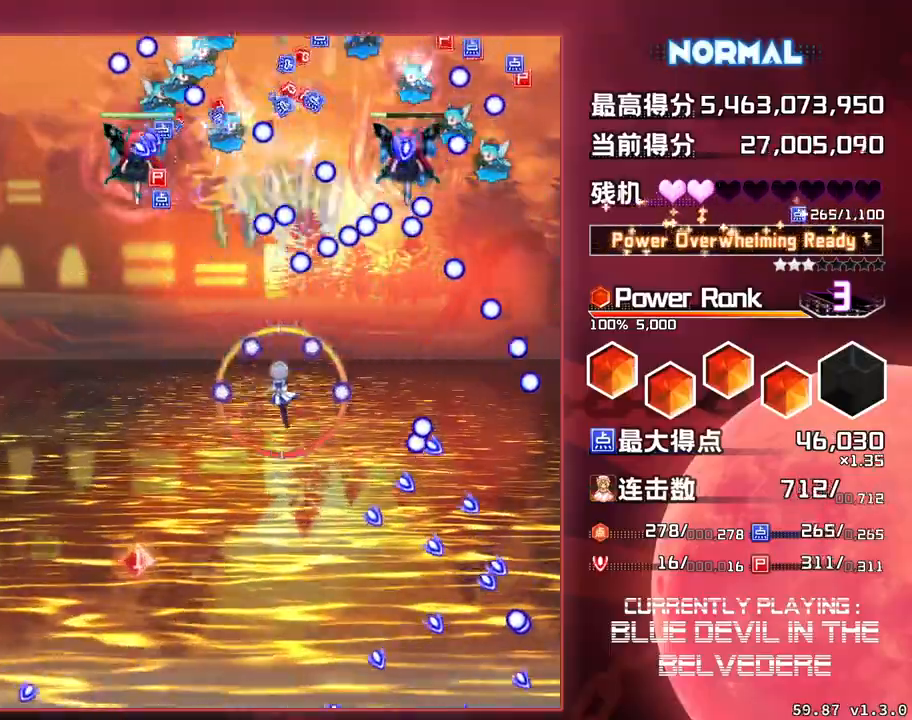
{"buttons": ["SQUARE", "TRIANGLE"], "left_stick": "down-left", "events": [[133, "TRIANGLE", "down"]]}
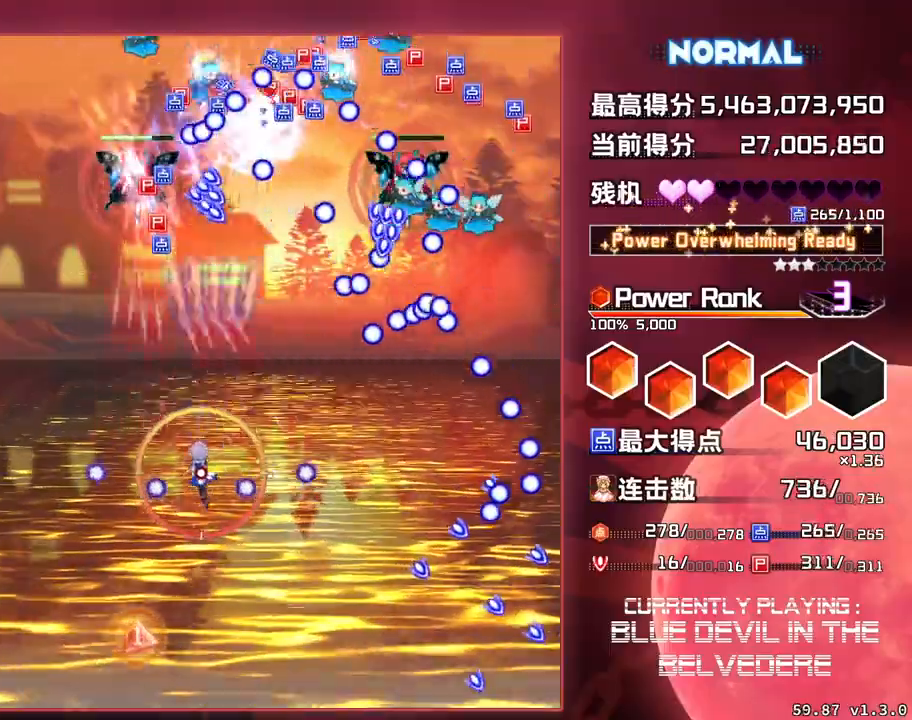
{"buttons": ["SQUARE", "TRIANGLE"], "left_stick": "down", "events": [[217, "left_stick", "down"]]}
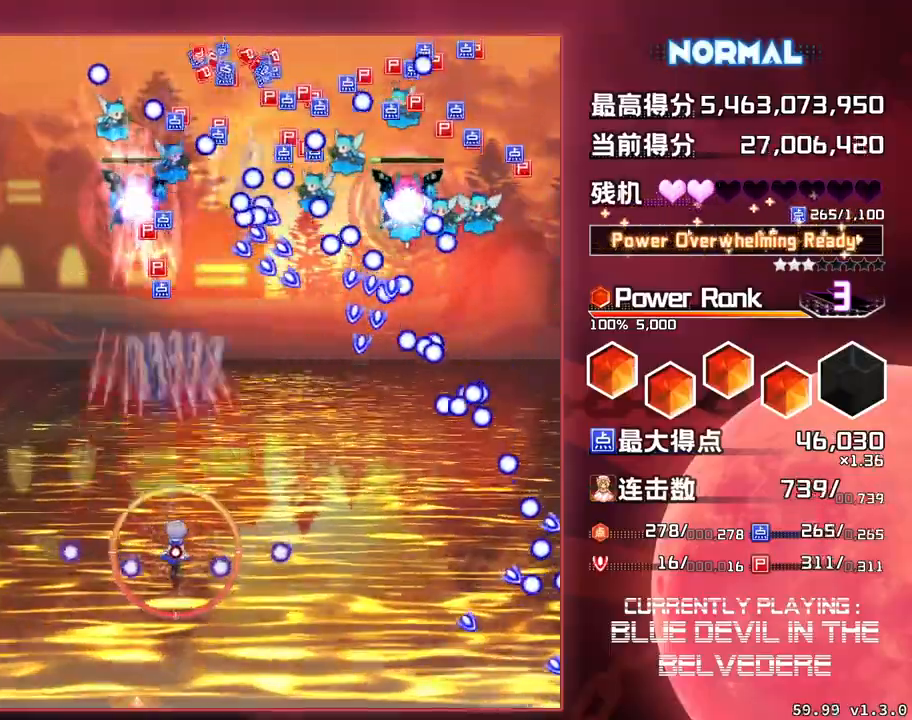
{"buttons": ["SQUARE", "TRIANGLE"], "left_stick": "down-right", "events": [[33, "left_stick", "down-right"]]}
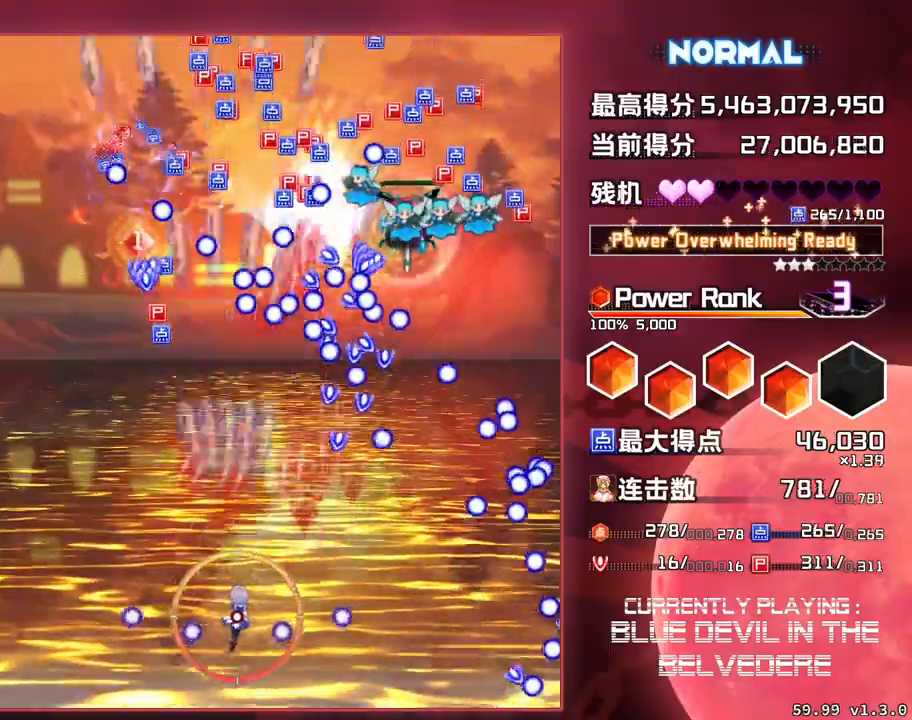
{"buttons": ["SQUARE", "TRIANGLE"], "left_stick": "right", "events": [[250, "left_stick", "right"]]}
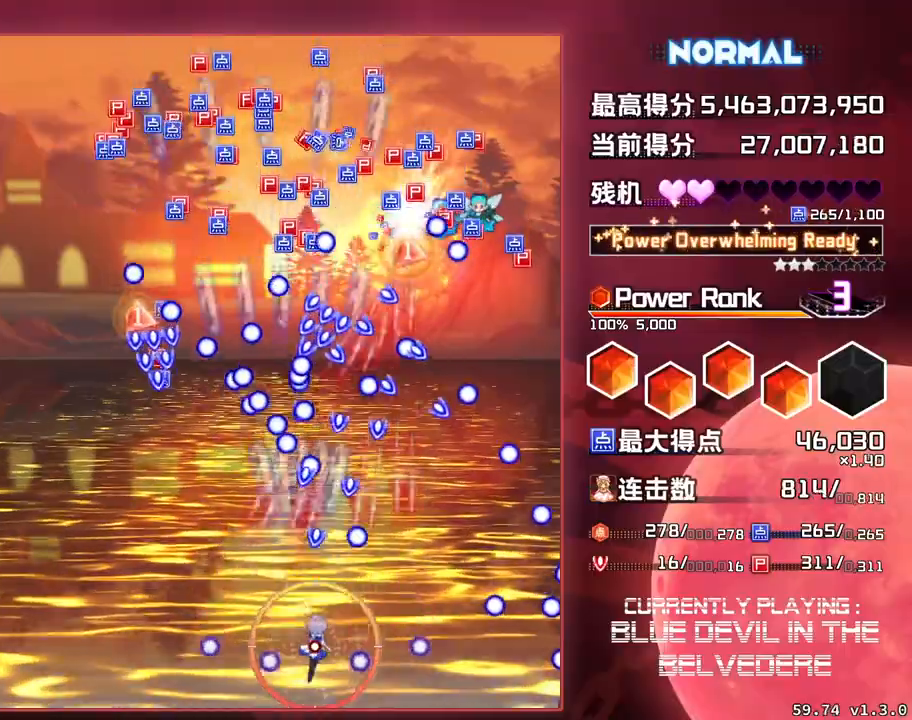
{"buttons": ["SQUARE", "TRIANGLE"], "left_stick": "right", "events": []}
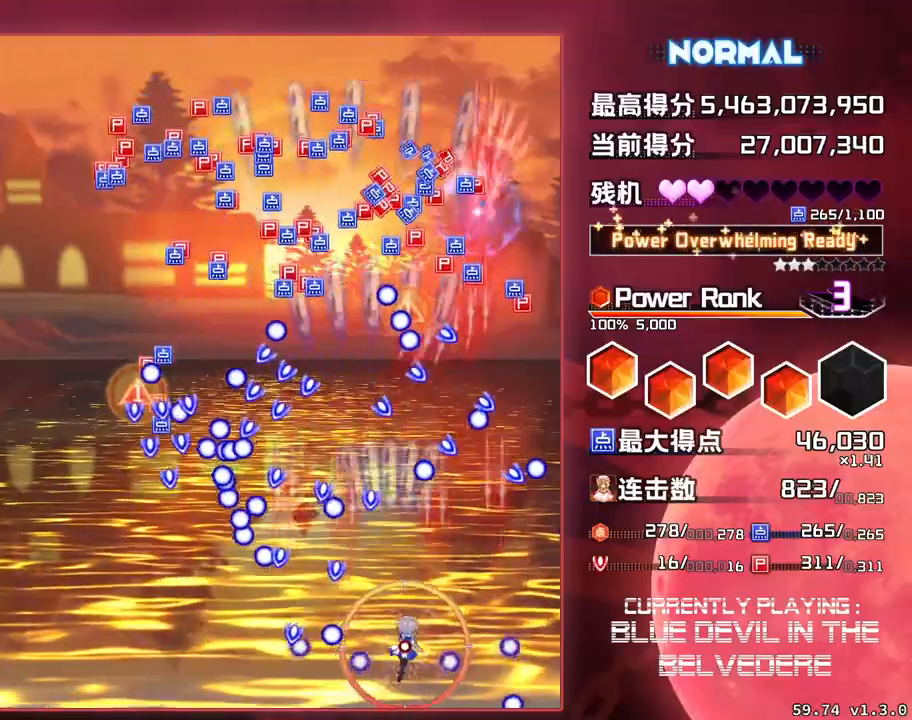
{"buttons": ["SQUARE", "TRIANGLE"], "left_stick": "center", "events": [[167, "left_stick", "up-right"], [417, "left_stick", "center"]]}
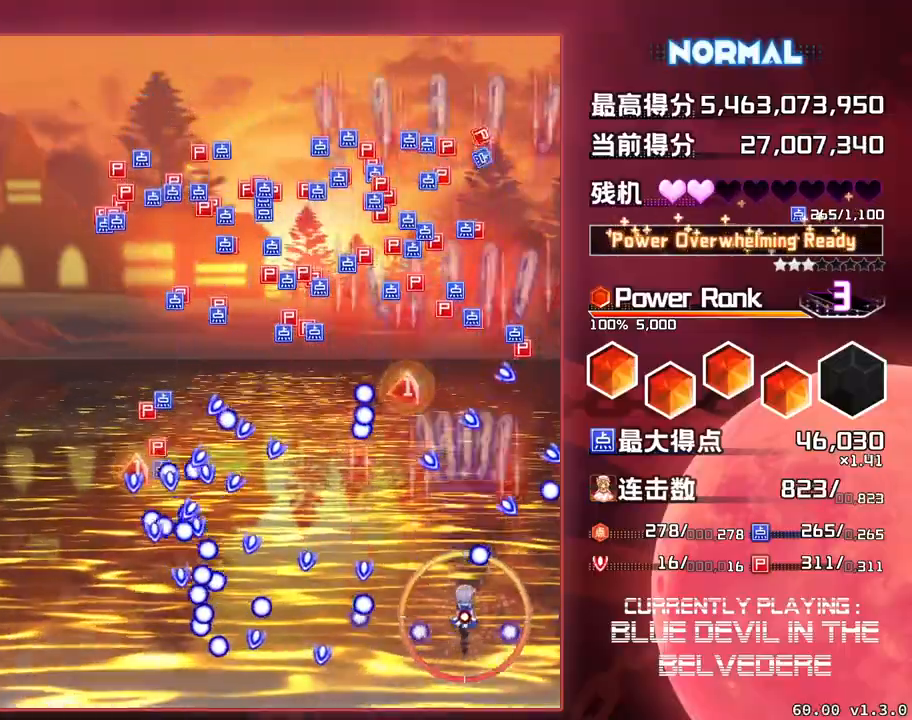
{"buttons": ["SQUARE", "TRIANGLE"], "left_stick": "up", "events": [[150, "left_stick", "up-left"], [333, "left_stick", "up"]]}
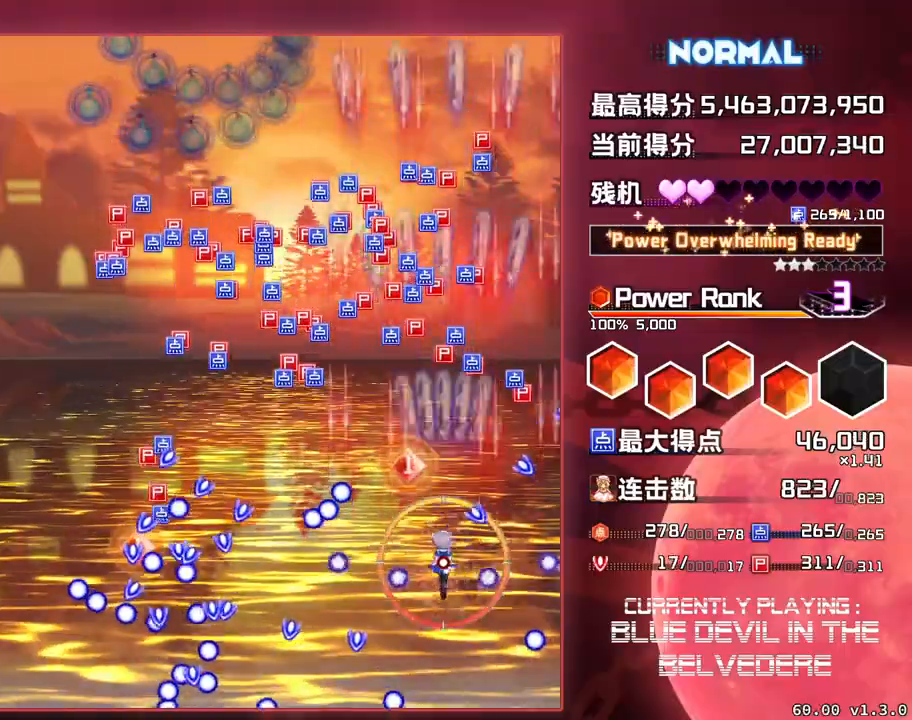
{"buttons": ["SQUARE", "TRIANGLE"], "left_stick": "left", "events": [[233, "left_stick", "up-left"], [383, "left_stick", "left"]]}
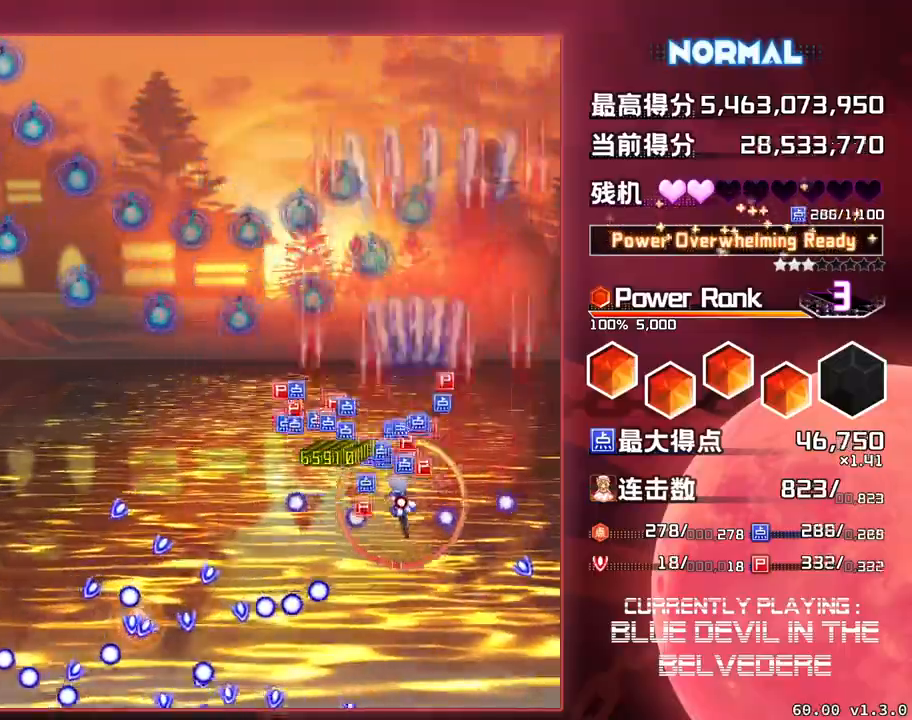
{"buttons": ["SQUARE", "TRIANGLE"], "left_stick": "down-left", "events": [[133, "left_stick", "down-left"], [300, "left_stick", "left"], [500, "left_stick", "down-left"]]}
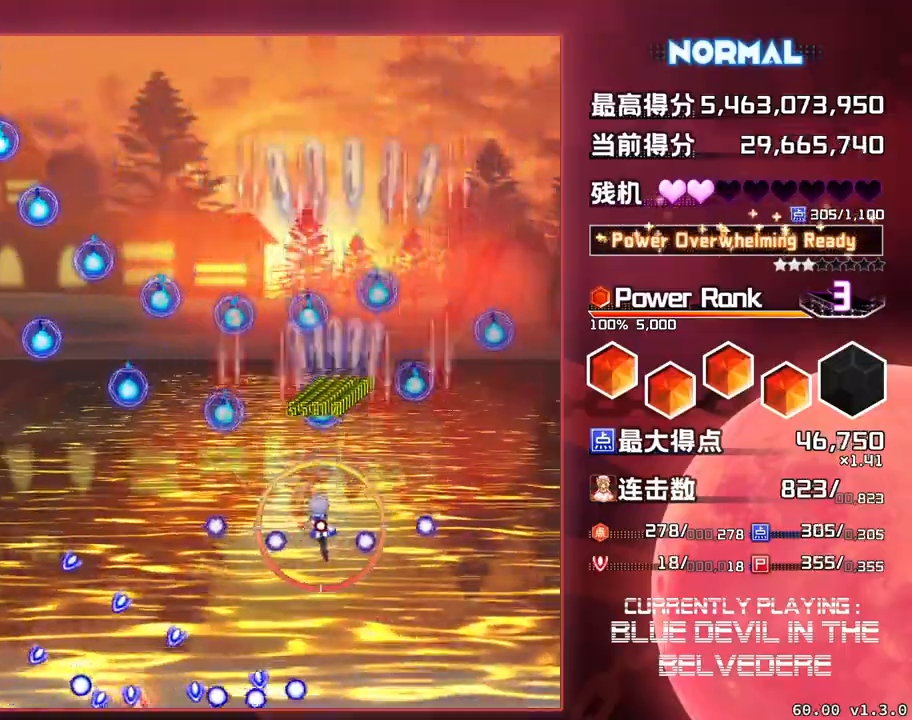
{"buttons": ["SQUARE", "TRIANGLE"], "left_stick": "center", "events": [[483, "left_stick", "center"]]}
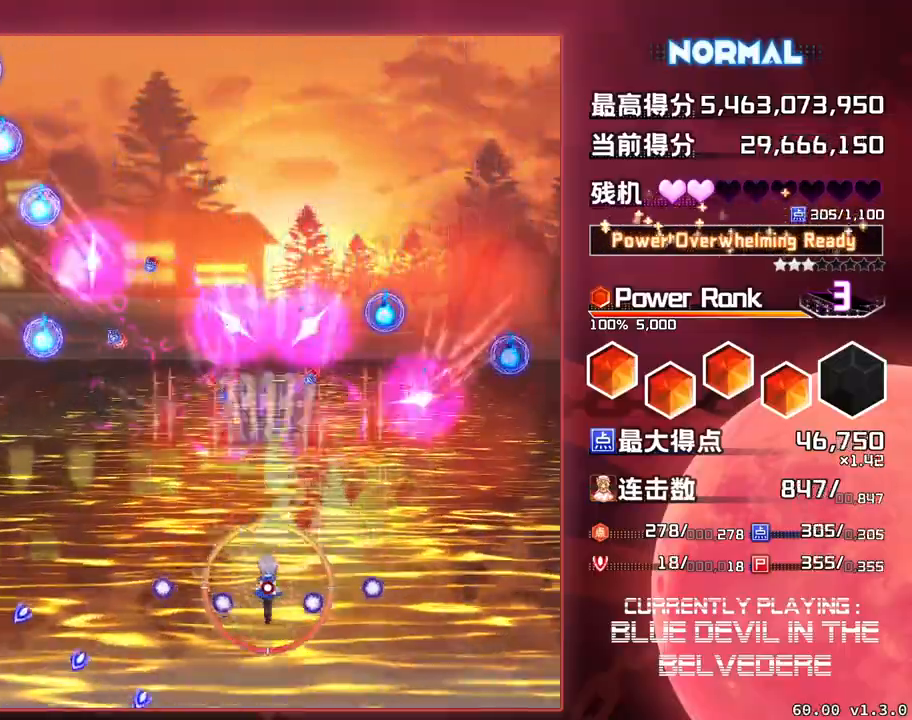
{"buttons": ["SQUARE", "TRIANGLE"], "left_stick": "center", "events": []}
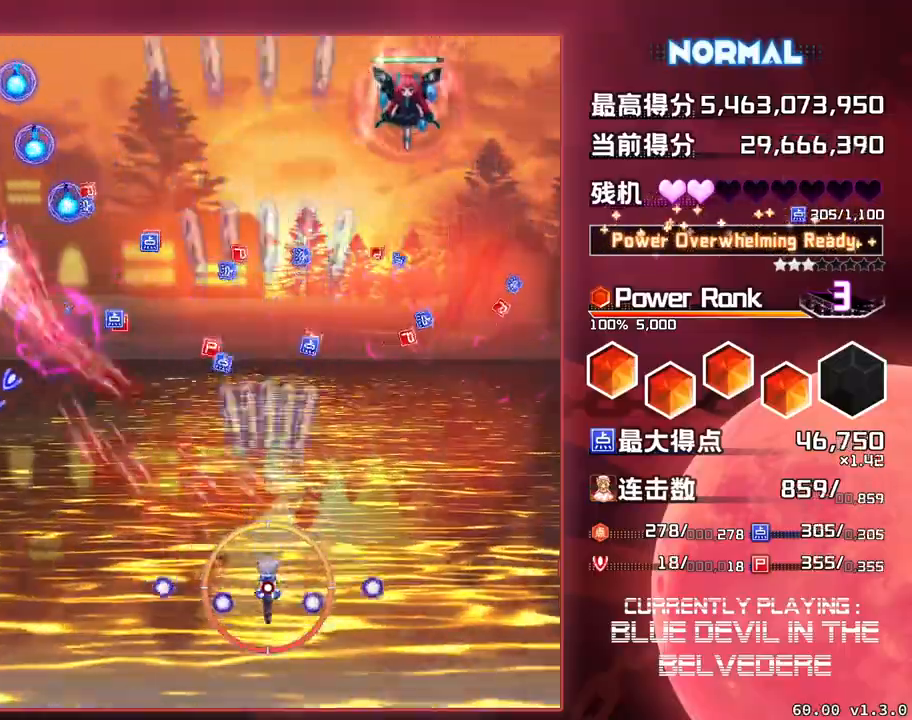
{"buttons": ["SQUARE", "TRIANGLE"], "left_stick": "center", "events": [[67, "left_stick", "right"], [133, "left_stick", "down-right"], [283, "left_stick", "center"]]}
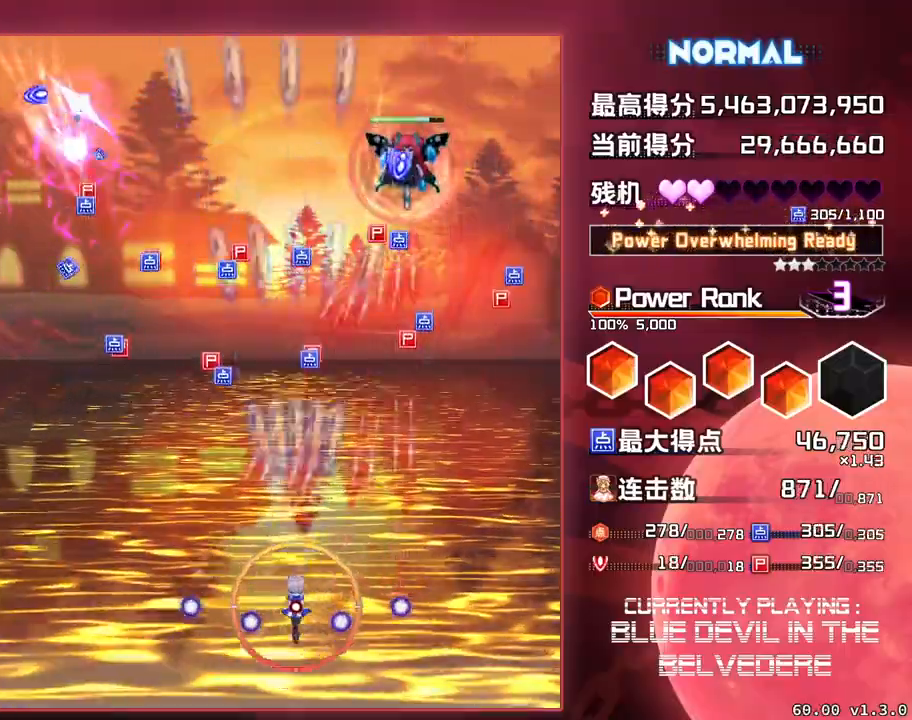
{"buttons": ["SQUARE", "TRIANGLE"], "left_stick": "right", "events": [[33, "left_stick", "right"]]}
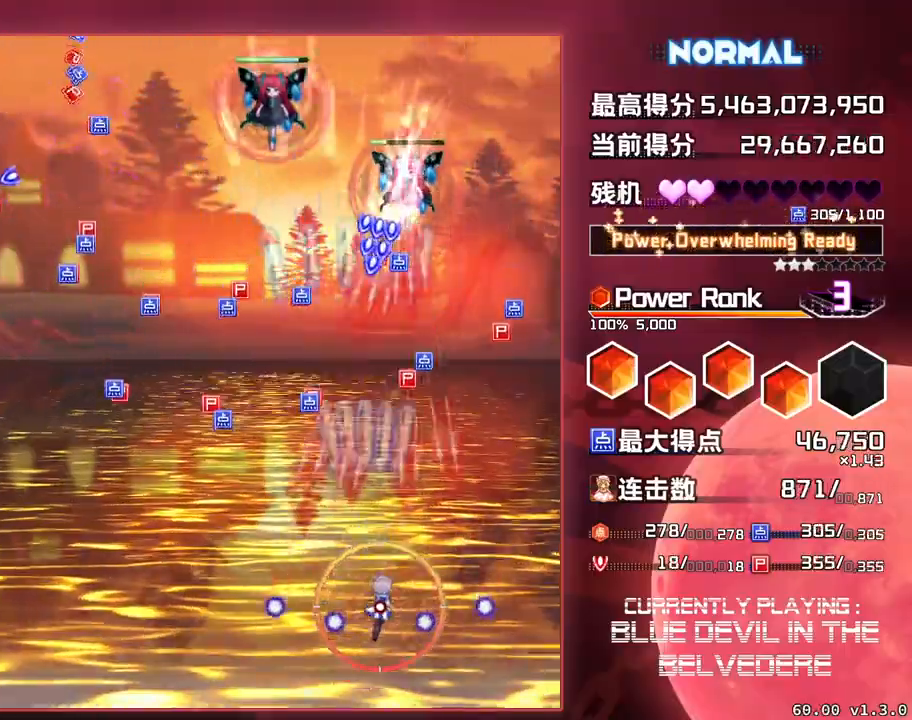
{"buttons": ["SQUARE", "TRIANGLE"], "left_stick": "left", "events": [[283, "left_stick", "up"], [350, "left_stick", "left"]]}
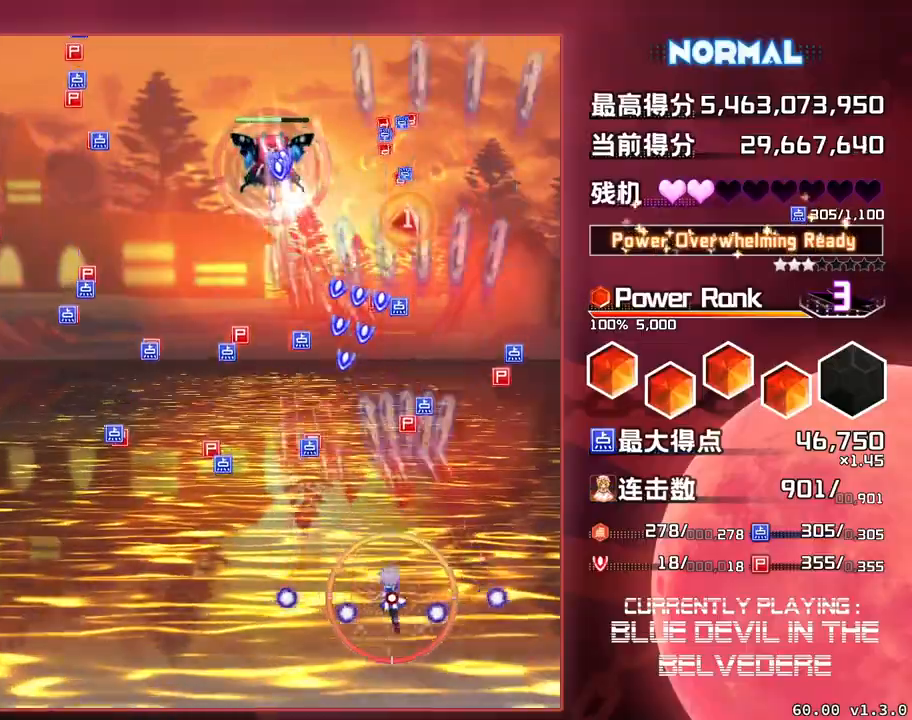
{"buttons": ["SQUARE", "TRIANGLE"], "left_stick": "right", "events": [[433, "left_stick", "center"], [483, "left_stick", "right"]]}
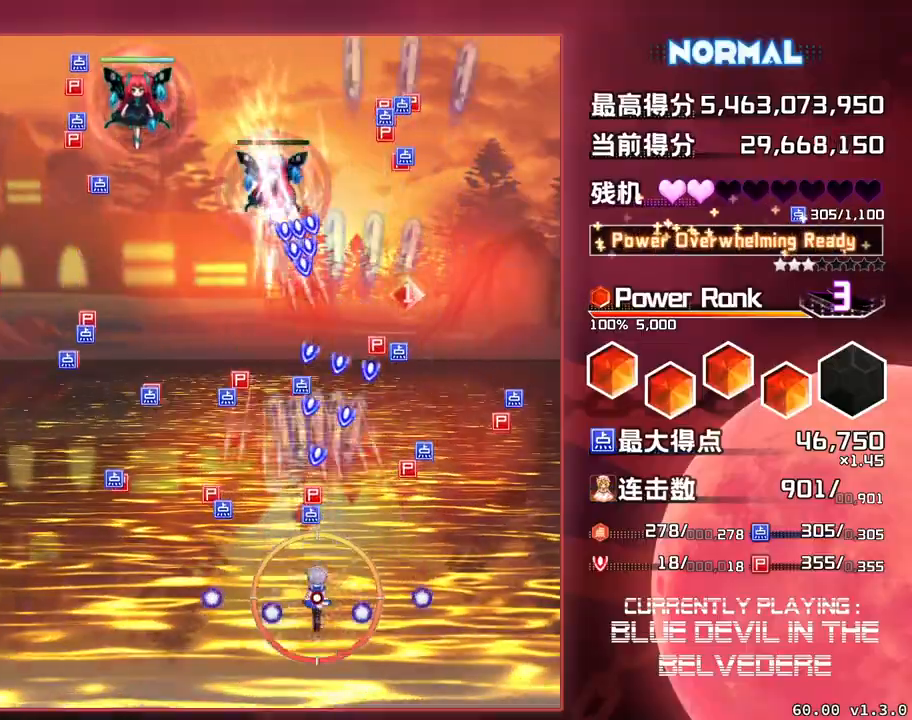
{"buttons": ["SQUARE", "TRIANGLE"], "left_stick": "up-right", "events": [[500, "left_stick", "up-right"]]}
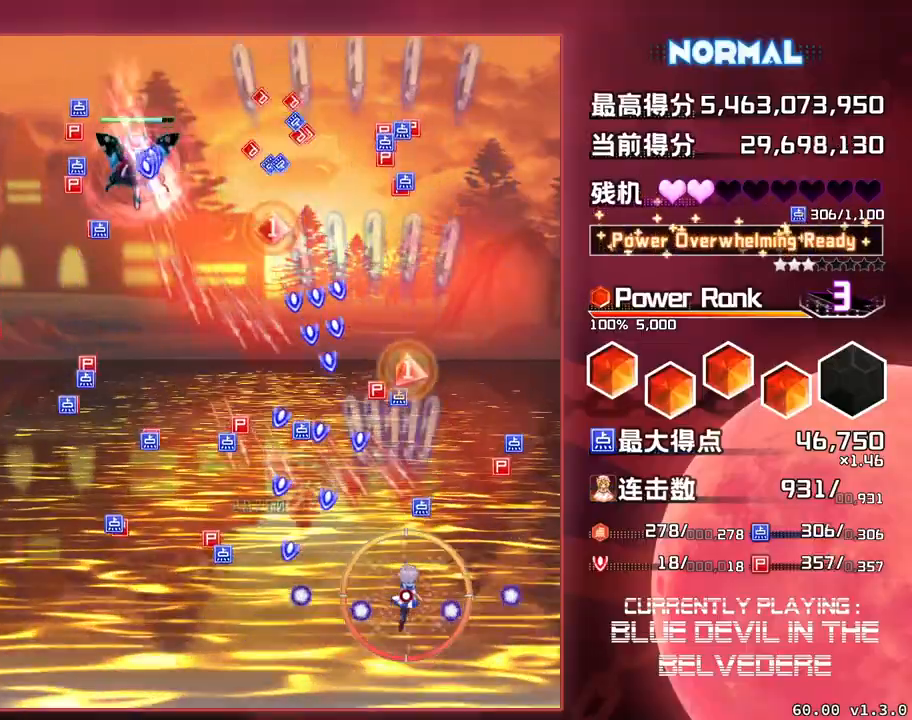
{"buttons": ["SQUARE", "TRIANGLE"], "left_stick": "up-right", "events": [[50, "left_stick", "up"], [500, "left_stick", "up-right"]]}
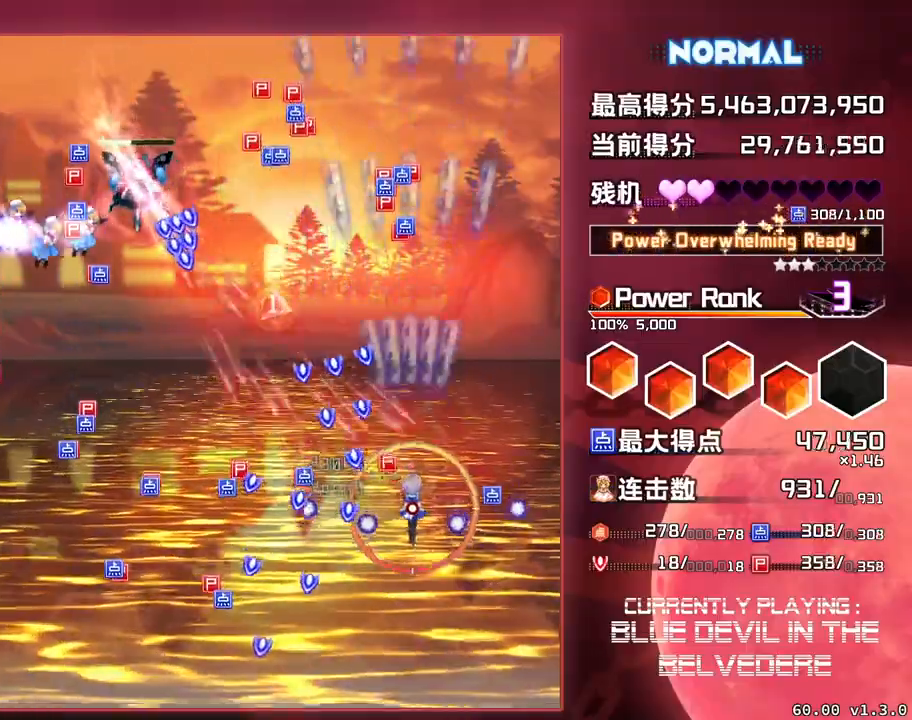
{"buttons": ["SQUARE"], "left_stick": "up", "events": [[167, "left_stick", "up"], [217, "TRIANGLE", "up"]]}
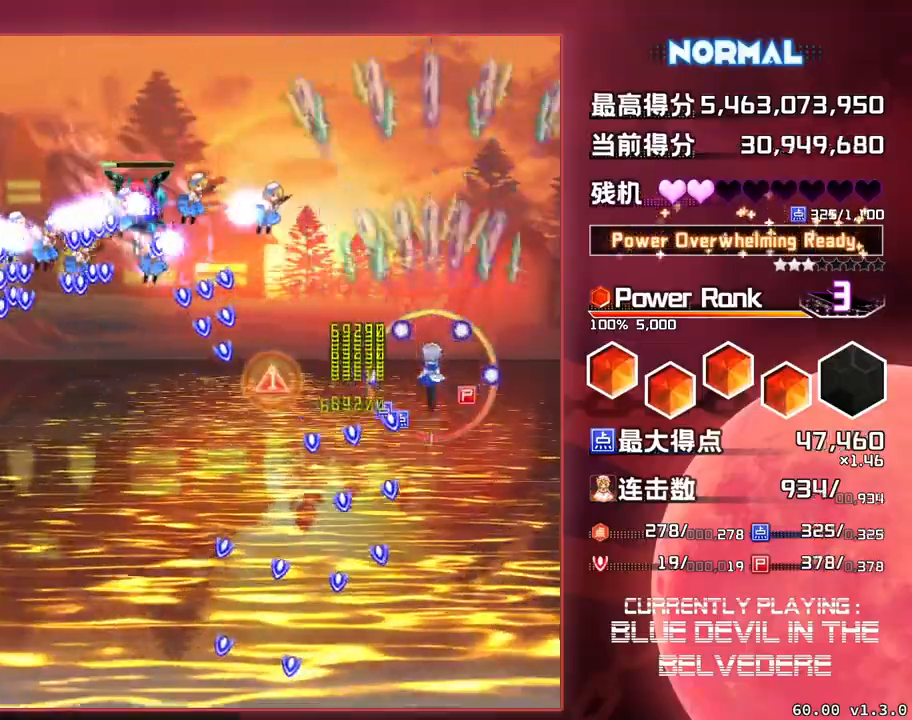
{"buttons": ["SQUARE", "TRIANGLE"], "left_stick": "left", "events": [[50, "left_stick", "left"], [150, "left_stick", "down"], [350, "TRIANGLE", "down"], [350, "left_stick", "center"], [450, "left_stick", "left"]]}
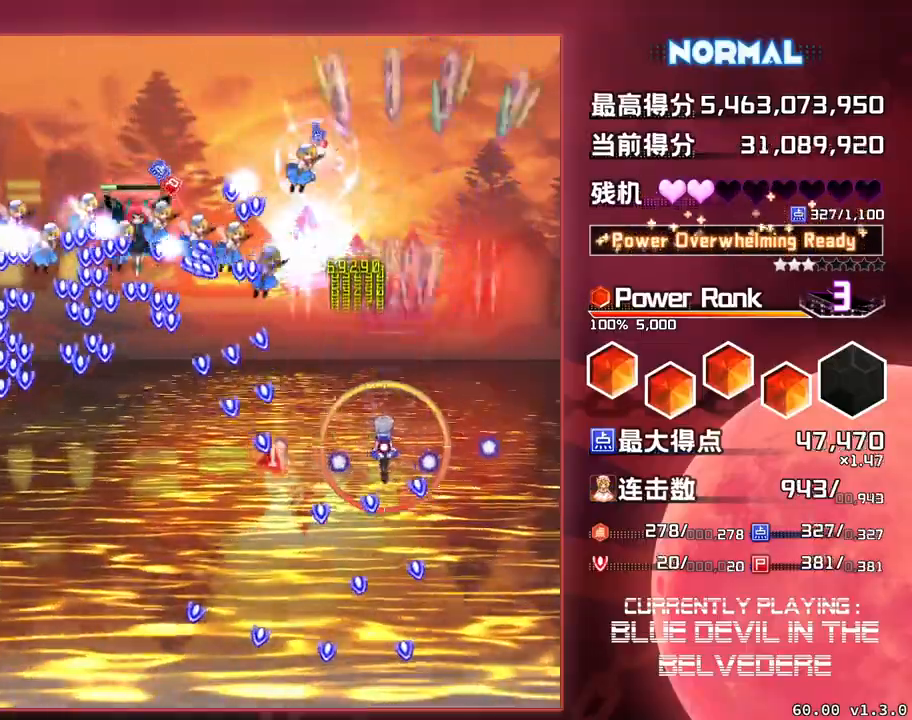
{"buttons": ["SQUARE", "TRIANGLE"], "left_stick": "right", "events": [[150, "left_stick", "center"], [217, "left_stick", "down"], [333, "left_stick", "center"], [417, "left_stick", "right"]]}
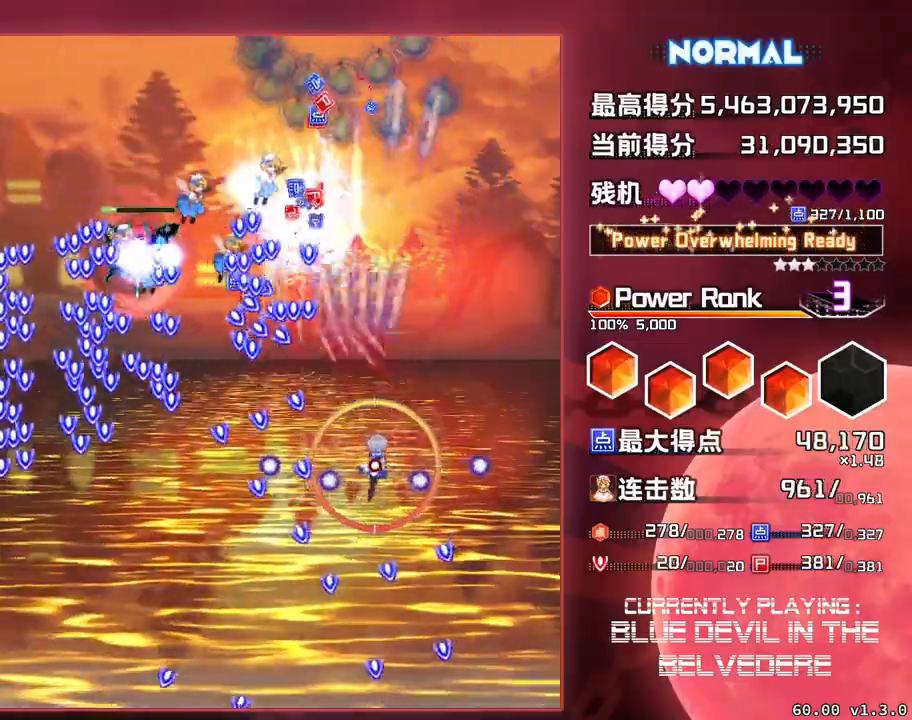
{"buttons": ["SQUARE", "TRIANGLE"], "left_stick": "right", "events": [[200, "left_stick", "up"], [250, "left_stick", "center"], [350, "left_stick", "right"]]}